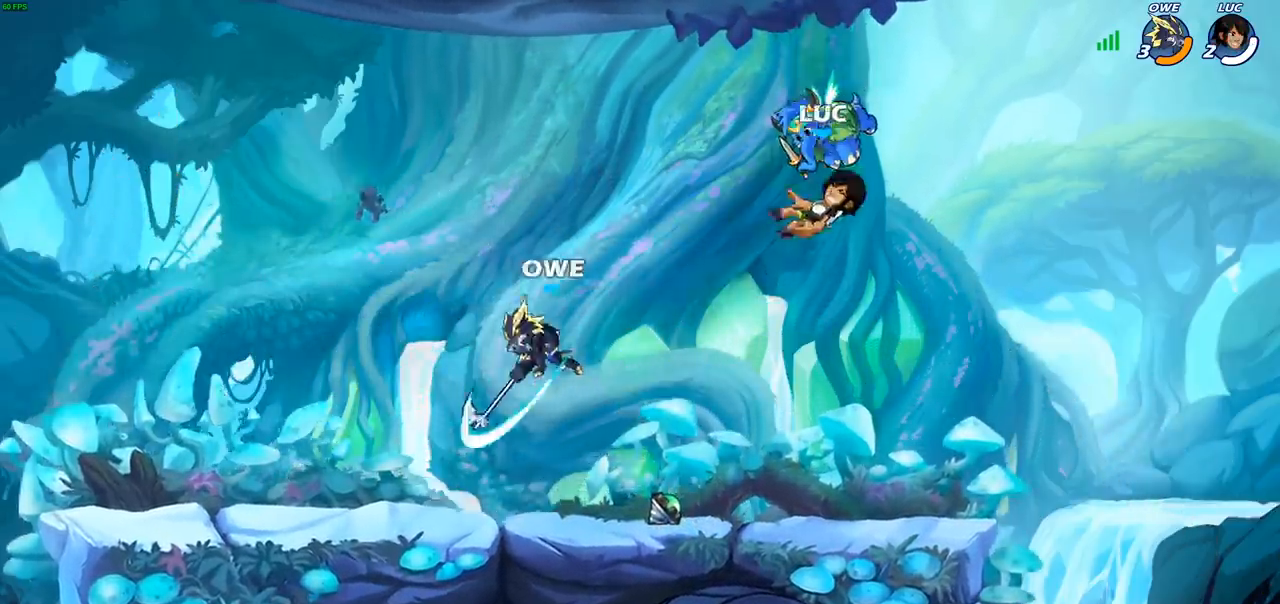
Gameplay with a controller (PlayStation layout); each line is a JSON object with the inputs held at the frame after it. "events" lists button and stick changes between this image and that frame as [ms after this image, input, new state], when the widget could be followed in between.
{"buttons": [], "left_stick": "up-left", "right_stick": "center", "events": [[267, "left_stick", "up-left"]]}
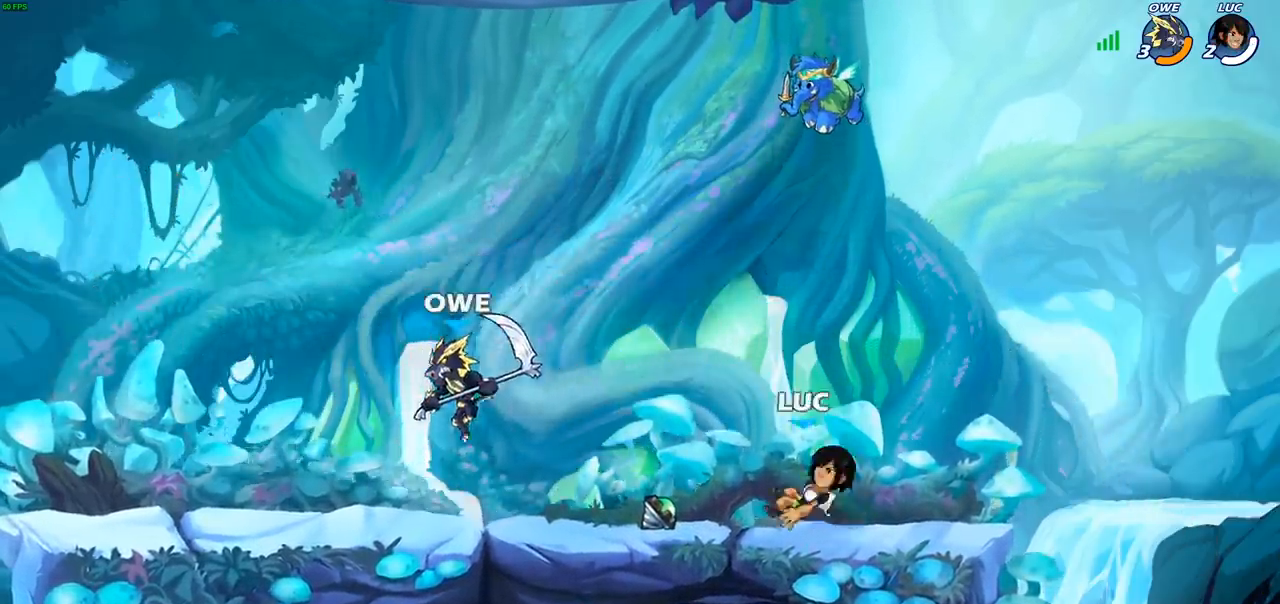
{"buttons": [], "left_stick": "center", "right_stick": "center", "events": [[33, "R2", "down"], [150, "left_stick", "center"], [167, "R2", "up"]]}
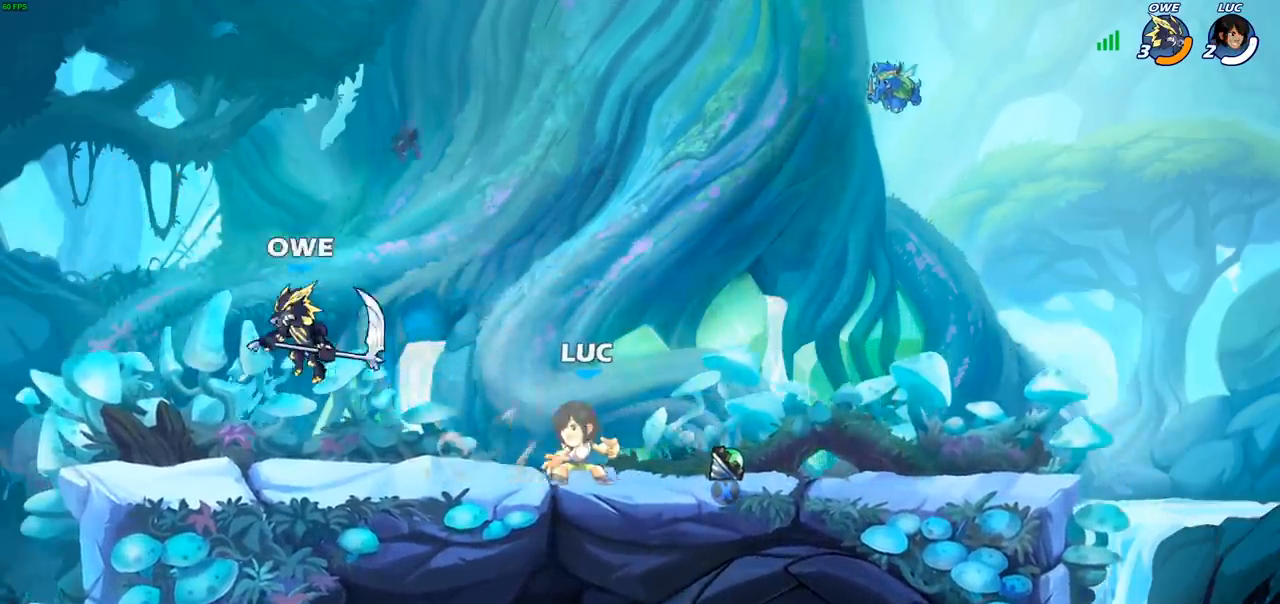
{"buttons": [], "left_stick": "left", "right_stick": "center", "events": [[67, "left_stick", "left"], [100, "R2", "down"], [150, "CROSS", "down"], [200, "R2", "up"], [217, "SQUARE", "down"], [217, "left_stick", "center"], [333, "CROSS", "up"], [333, "SQUARE", "up"], [467, "left_stick", "left"]]}
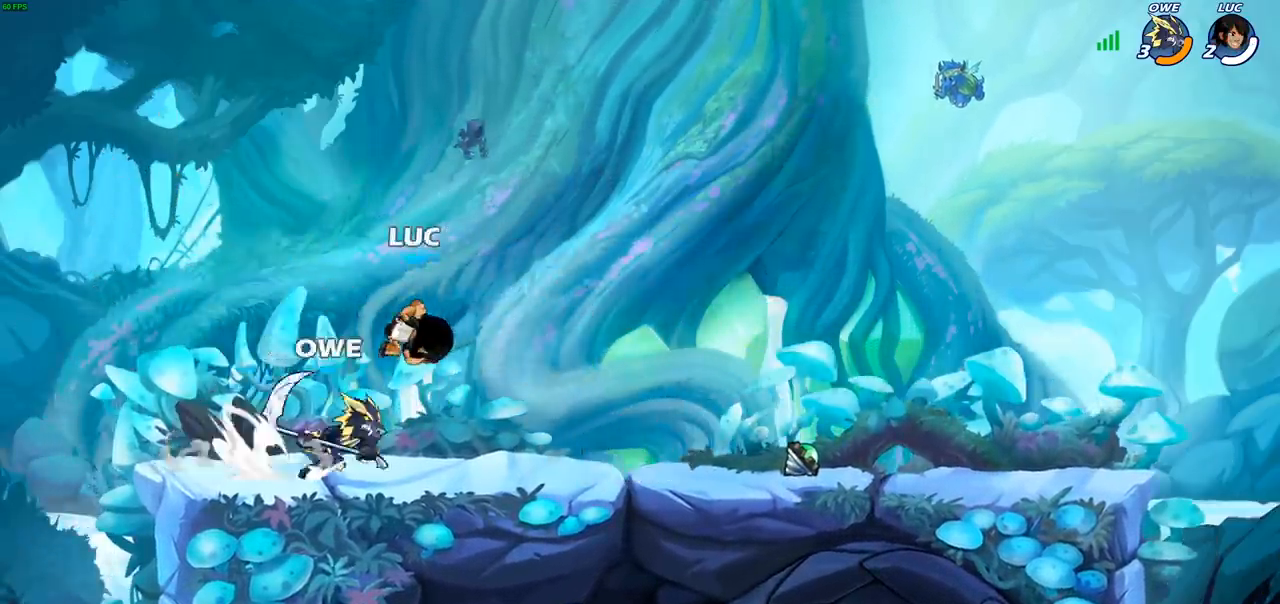
{"buttons": [], "left_stick": "center", "right_stick": "center", "events": [[350, "left_stick", "center"]]}
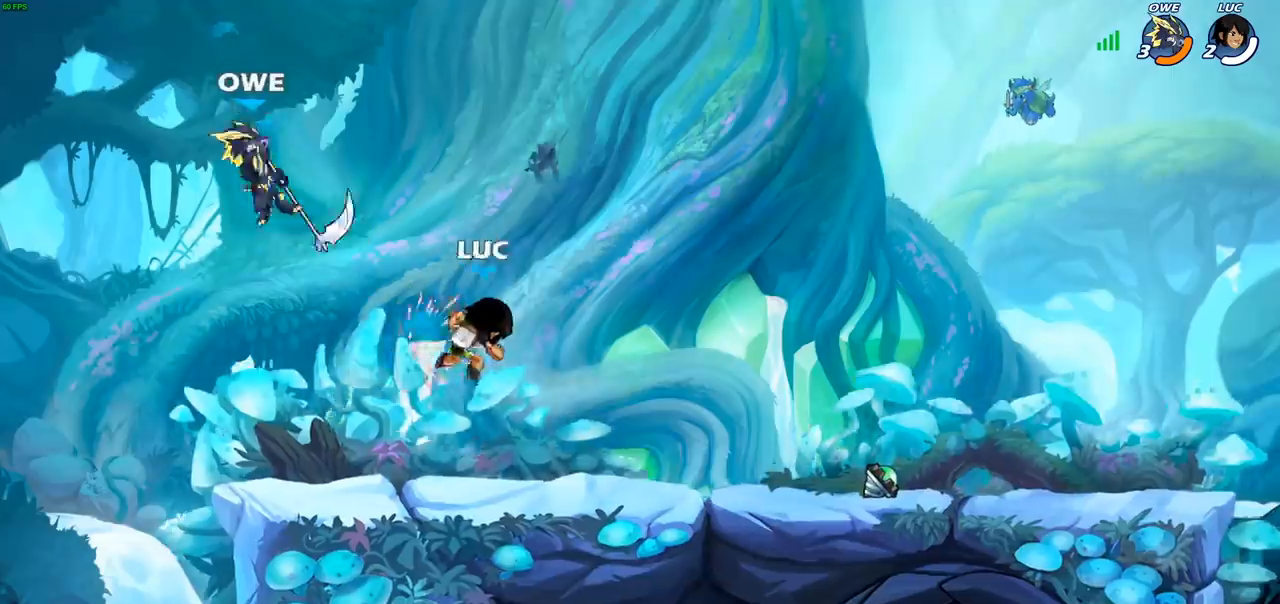
{"buttons": [], "left_stick": "center", "right_stick": "center", "events": []}
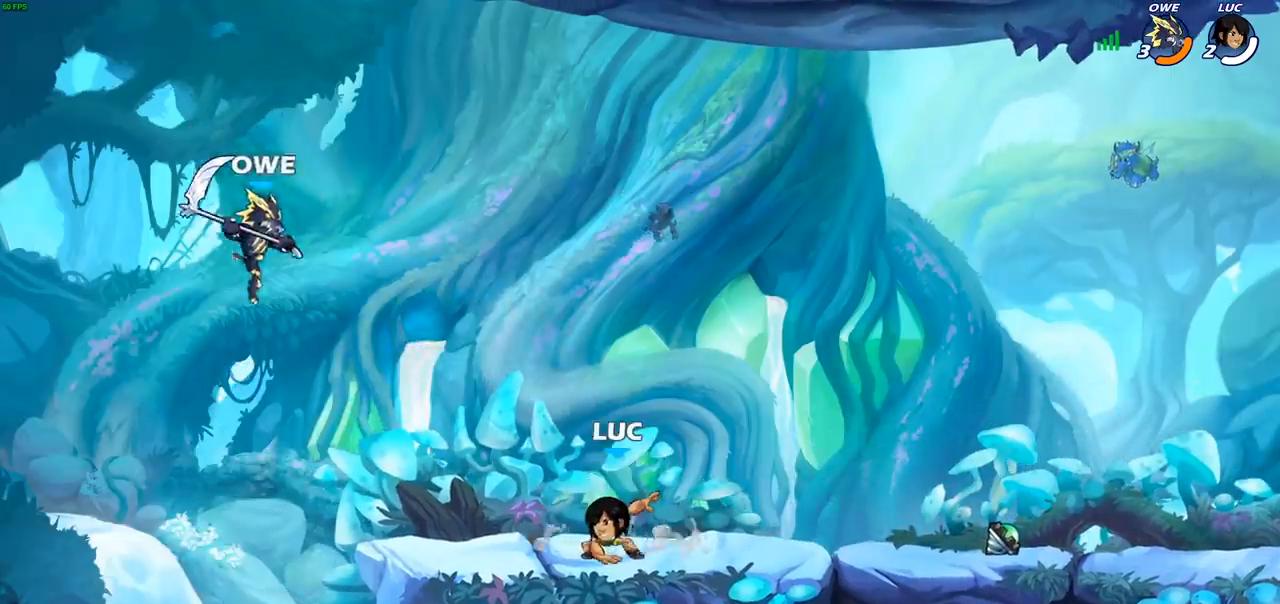
{"buttons": ["CIRCLE"], "left_stick": "up-left", "right_stick": "center", "events": [[33, "CROSS", "down"], [167, "CROSS", "up"], [500, "CIRCLE", "down"], [500, "left_stick", "up-left"]]}
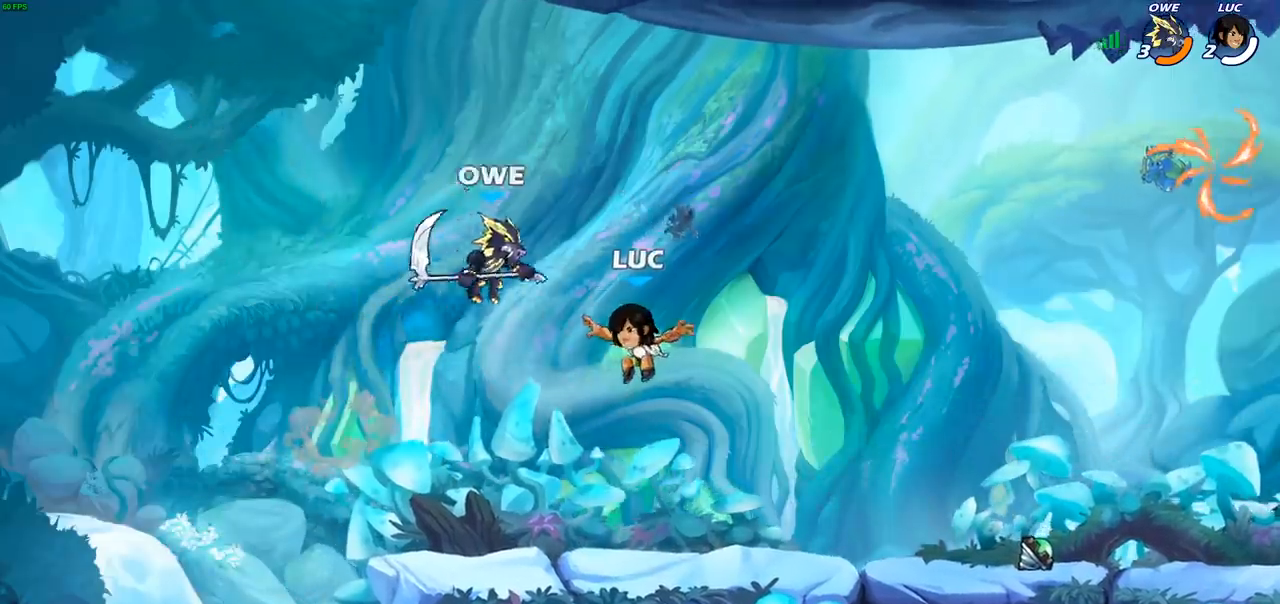
{"buttons": [], "left_stick": "right", "right_stick": "center", "events": [[100, "CIRCLE", "up"], [133, "left_stick", "up"], [233, "left_stick", "up-left"], [500, "left_stick", "right"]]}
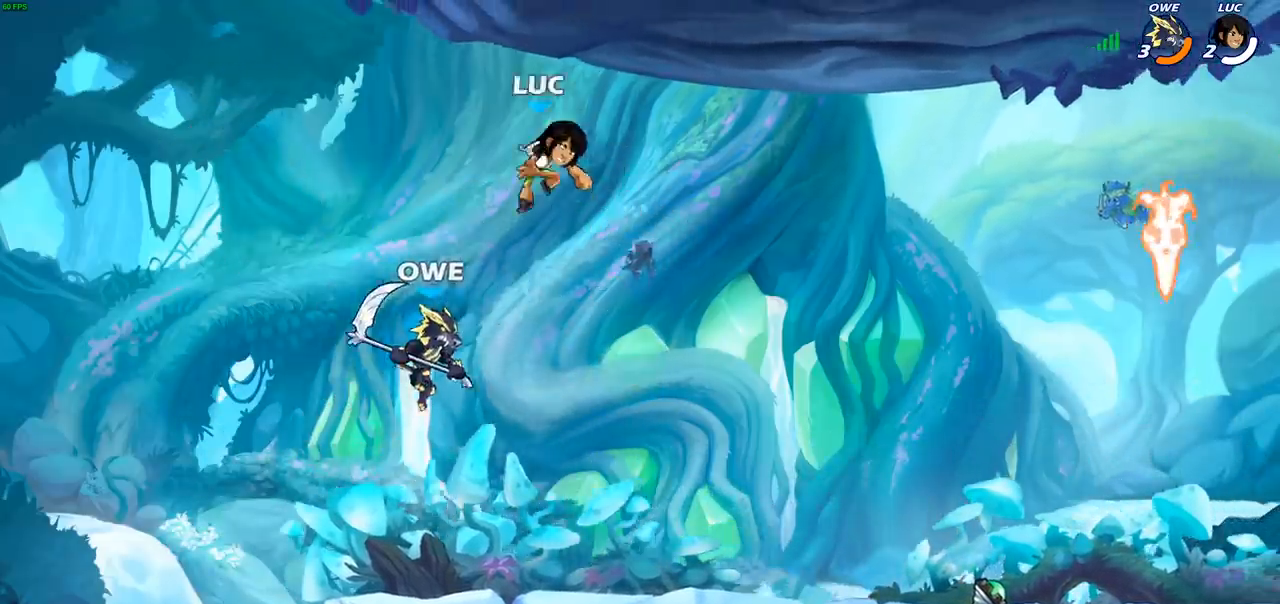
{"buttons": [], "left_stick": "down-right", "right_stick": "center", "events": [[117, "left_stick", "down-right"]]}
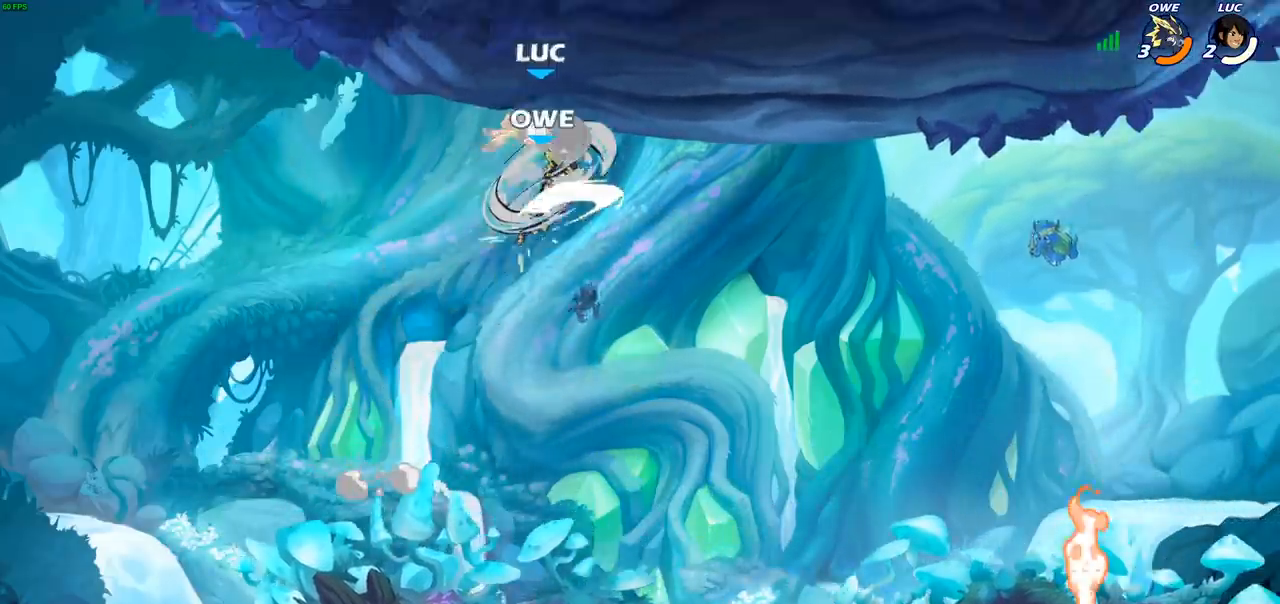
{"buttons": [], "left_stick": "center", "right_stick": "center", "events": [[83, "left_stick", "center"]]}
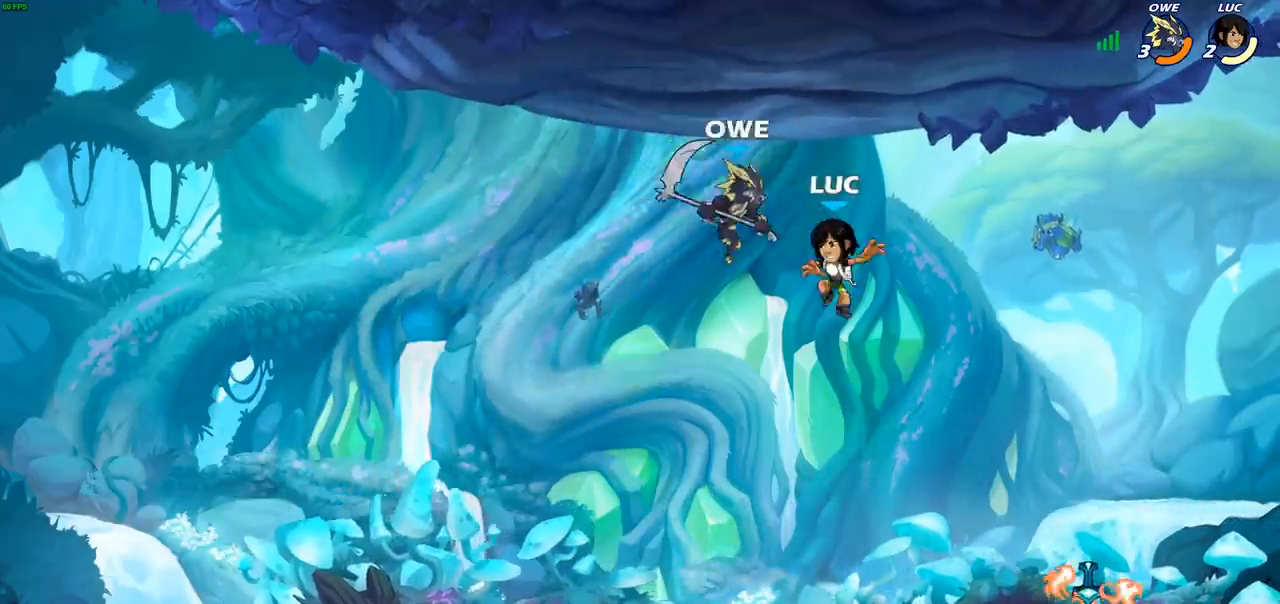
{"buttons": [], "left_stick": "right", "right_stick": "center", "events": [[83, "R2", "down"], [367, "R2", "up"], [467, "left_stick", "right"]]}
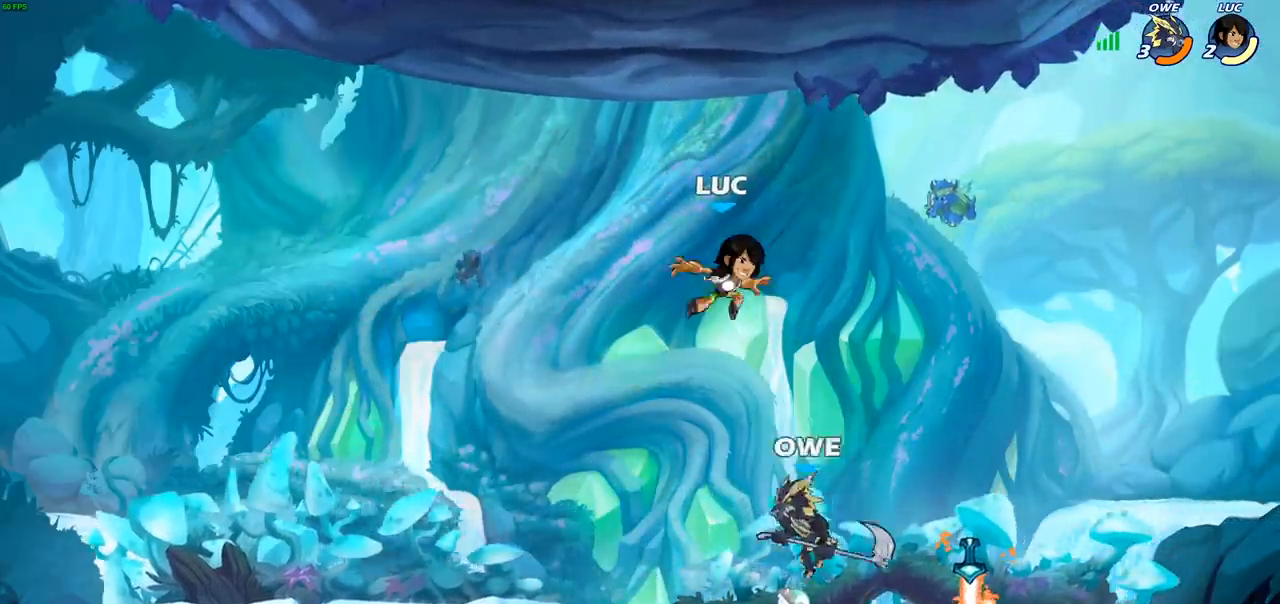
{"buttons": [], "left_stick": "center", "right_stick": "center", "events": [[117, "left_stick", "down"], [150, "SQUARE", "down"], [217, "SQUARE", "up"], [250, "left_stick", "center"]]}
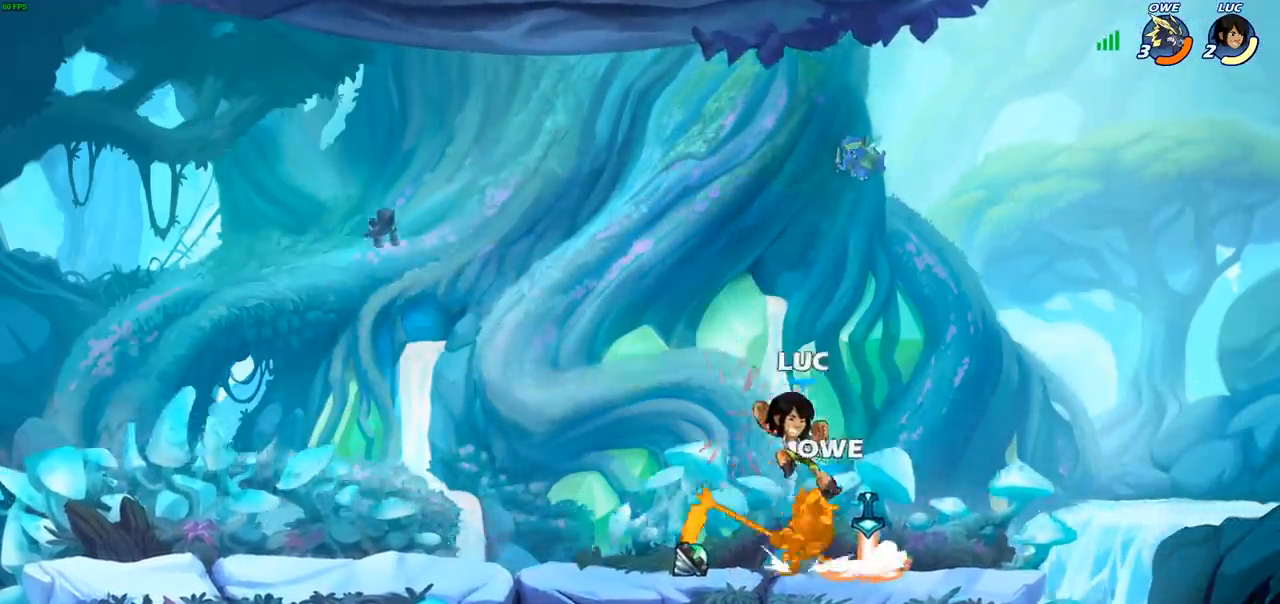
{"buttons": [], "left_stick": "up-left", "right_stick": "center", "events": [[50, "left_stick", "right"], [100, "left_stick", "center"], [200, "left_stick", "left"], [367, "R1", "down"], [383, "CROSS", "down"], [483, "R1", "up"], [483, "left_stick", "up-left"], [500, "CROSS", "up"]]}
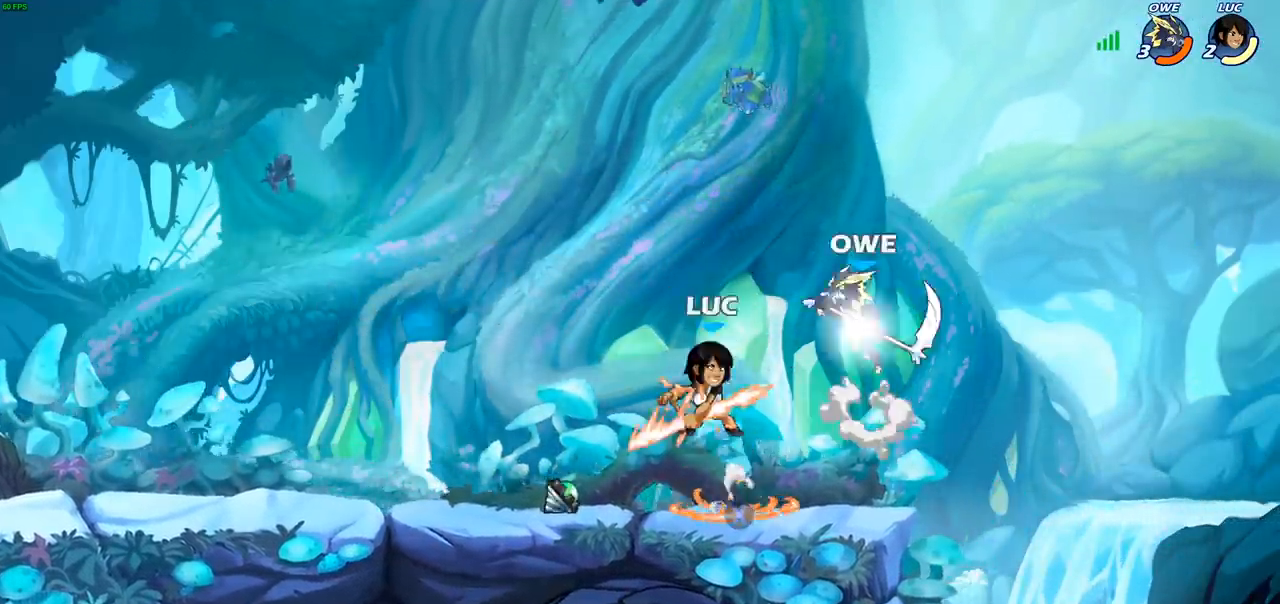
{"buttons": [], "left_stick": "center", "right_stick": "center", "events": [[17, "left_stick", "left"], [33, "left_stick", "up-right"], [217, "SQUARE", "down"], [250, "left_stick", "center"], [300, "SQUARE", "up"]]}
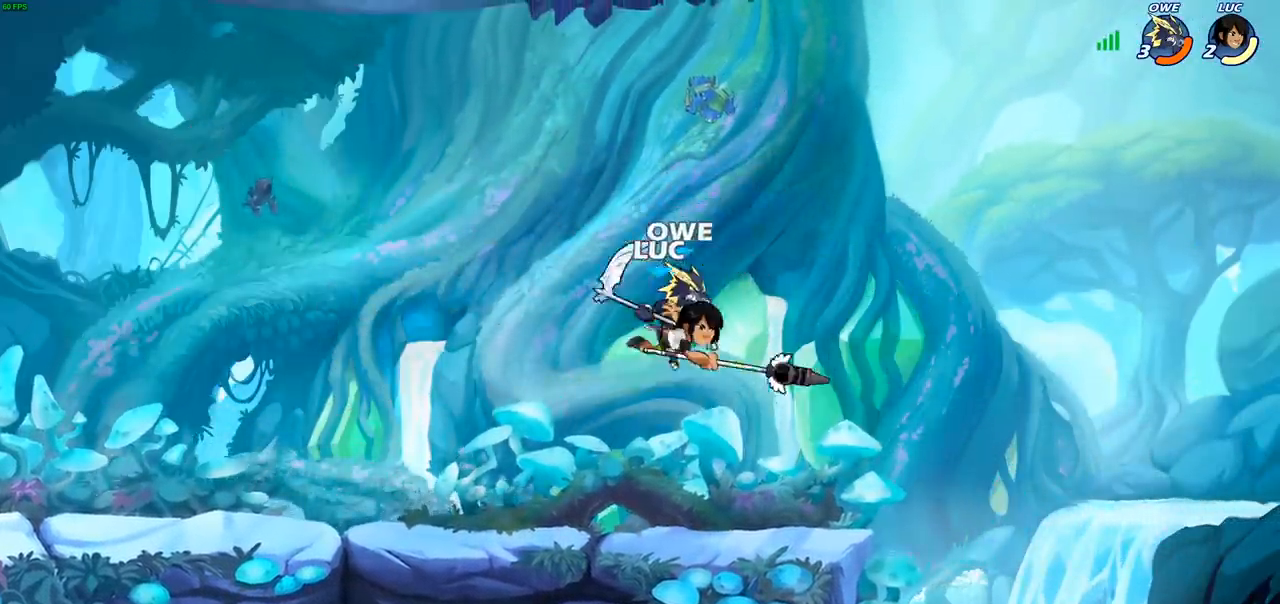
{"buttons": [], "left_stick": "center", "right_stick": "center", "events": [[350, "CROSS", "down"], [350, "left_stick", "down"], [483, "CROSS", "up"], [483, "left_stick", "center"]]}
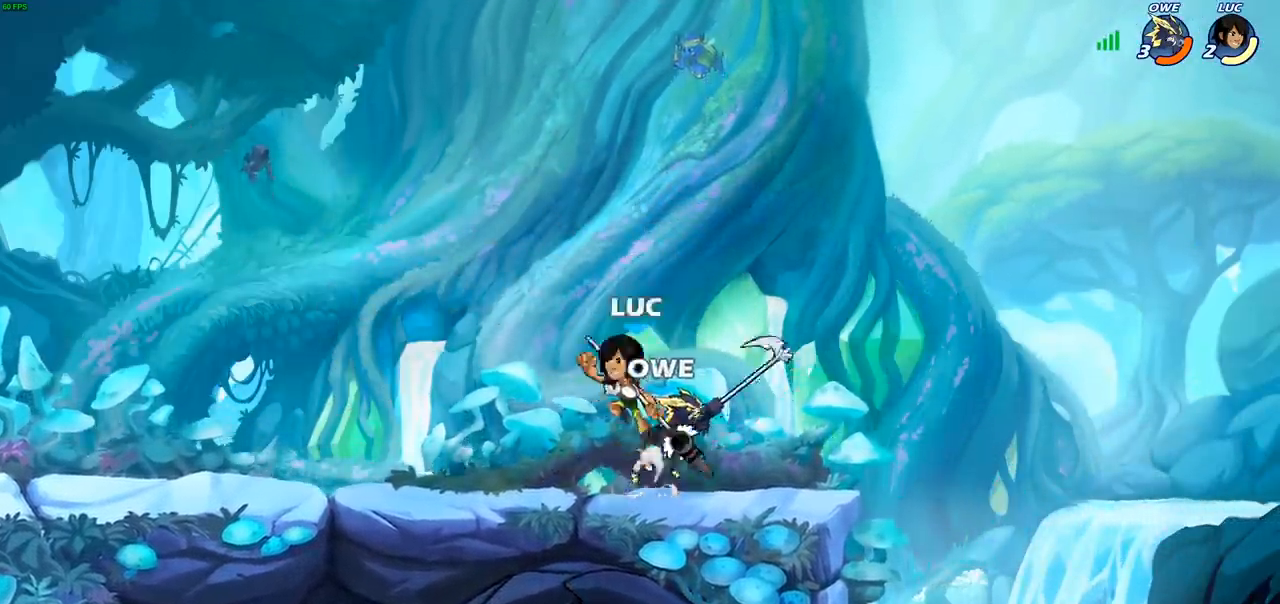
{"buttons": ["CIRCLE"], "left_stick": "down", "right_stick": "center", "events": [[117, "left_stick", "down"], [167, "CIRCLE", "down"]]}
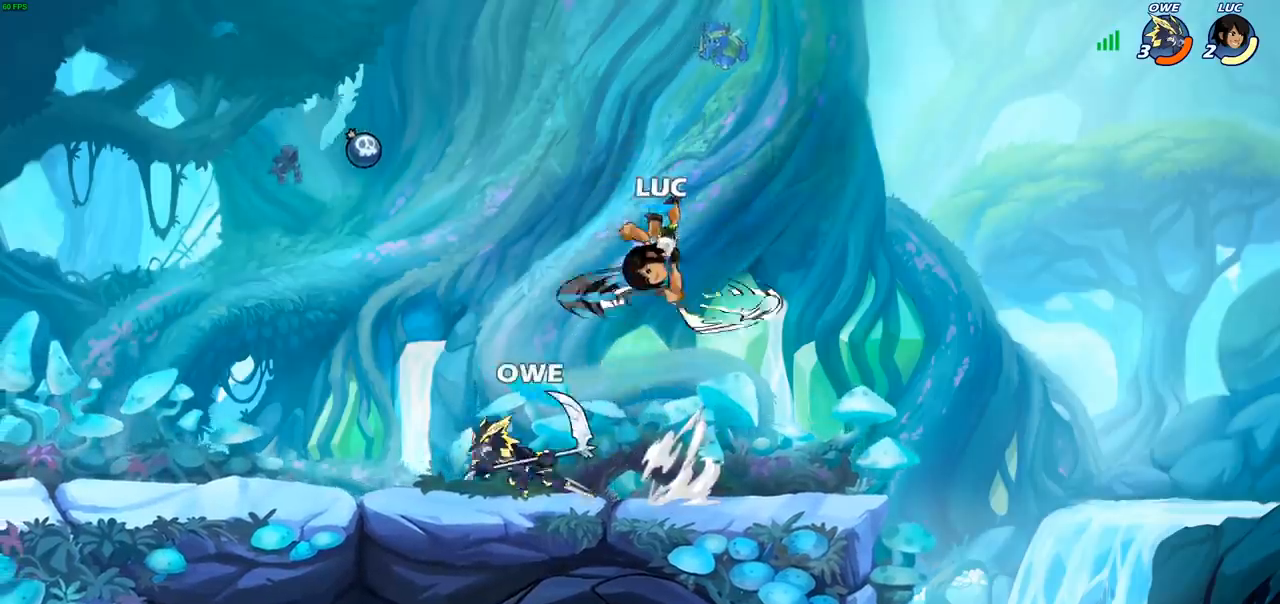
{"buttons": [], "left_stick": "center", "right_stick": "center", "events": [[367, "CIRCLE", "up"], [417, "left_stick", "center"]]}
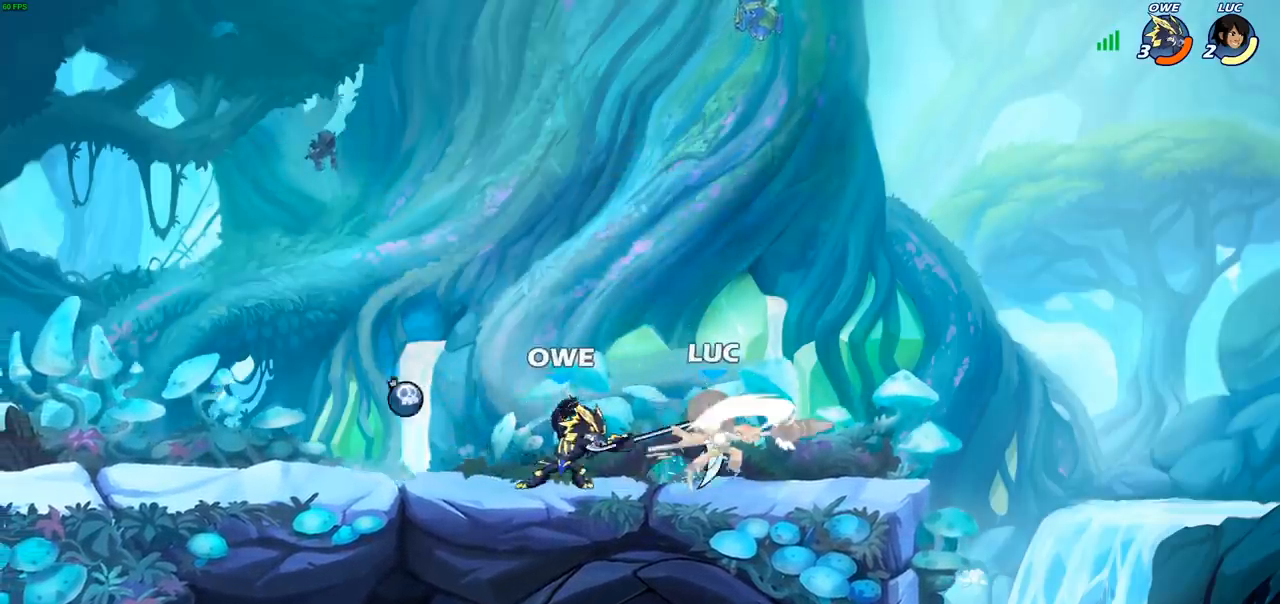
{"buttons": [], "left_stick": "center", "right_stick": "center", "events": []}
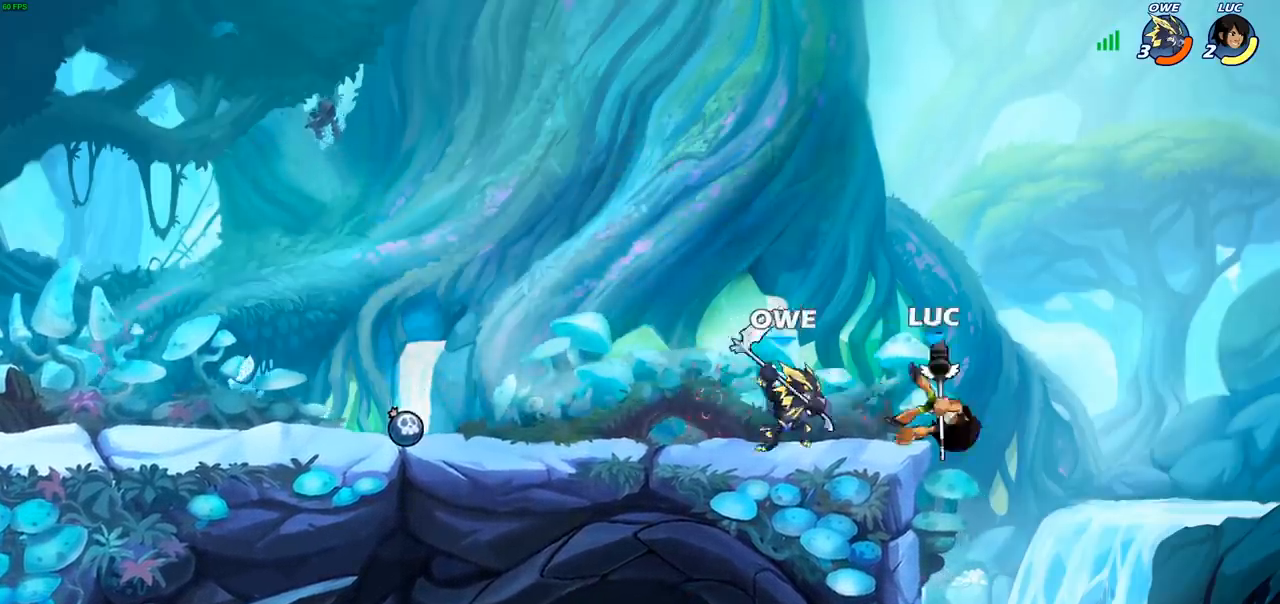
{"buttons": ["CIRCLE"], "left_stick": "down", "right_stick": "center", "events": [[133, "R2", "down"], [217, "left_stick", "down"], [267, "CIRCLE", "down"], [383, "R2", "up"]]}
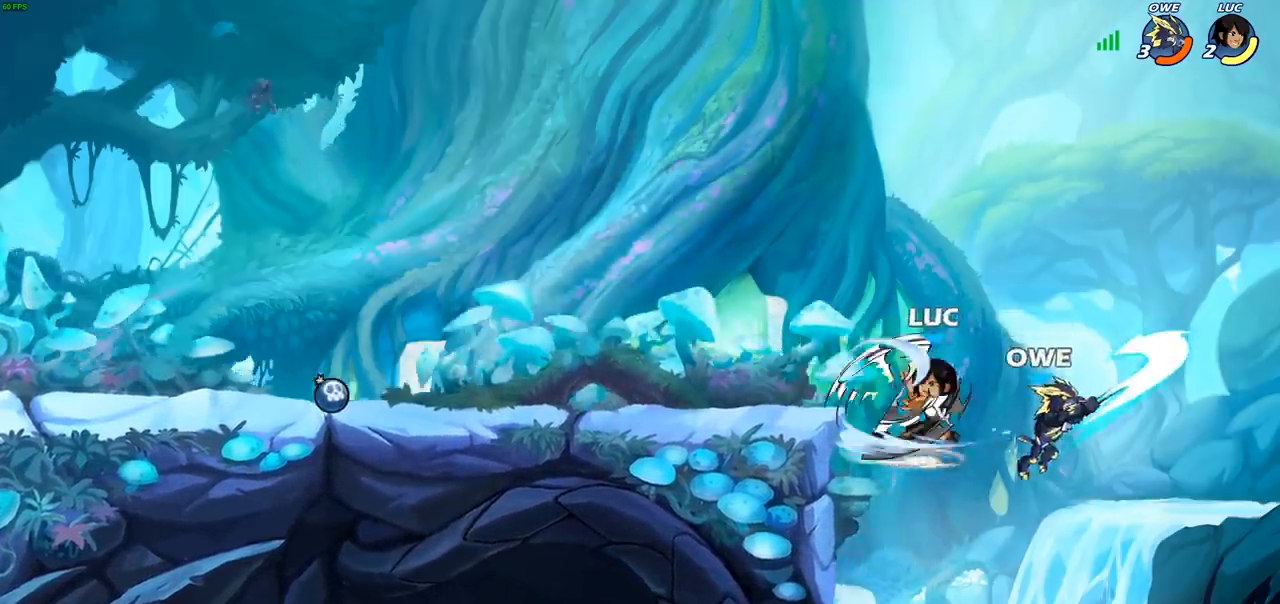
{"buttons": ["CIRCLE"], "left_stick": "down", "right_stick": "center", "events": []}
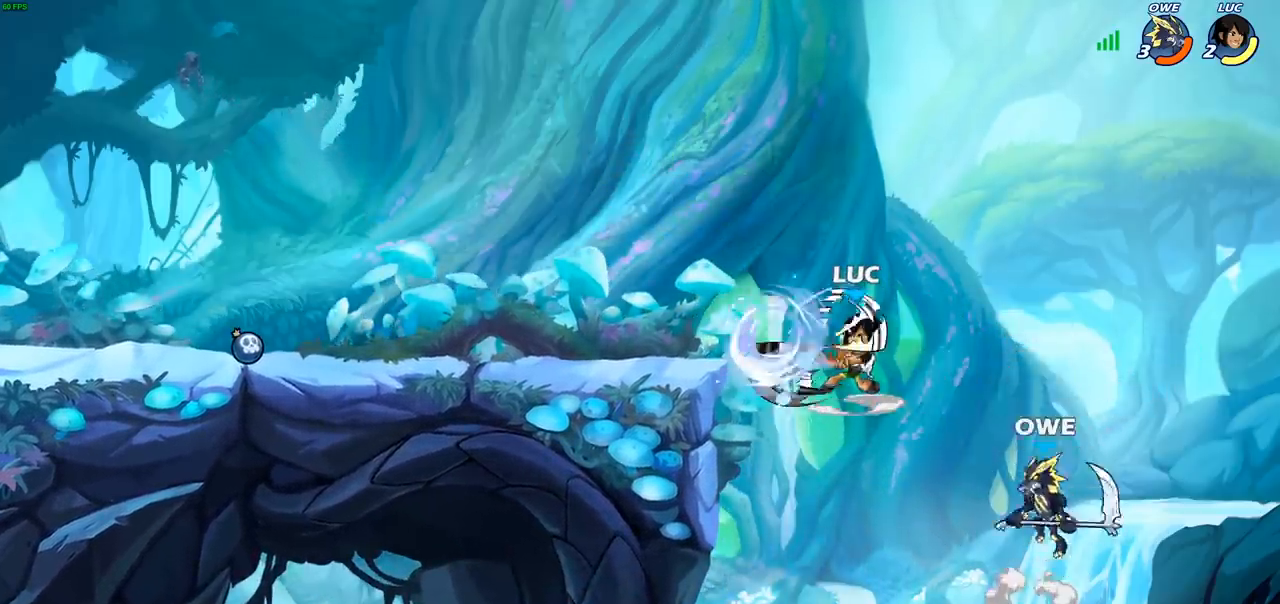
{"buttons": [], "left_stick": "center", "right_stick": "center", "events": [[333, "CIRCLE", "up"], [400, "left_stick", "center"]]}
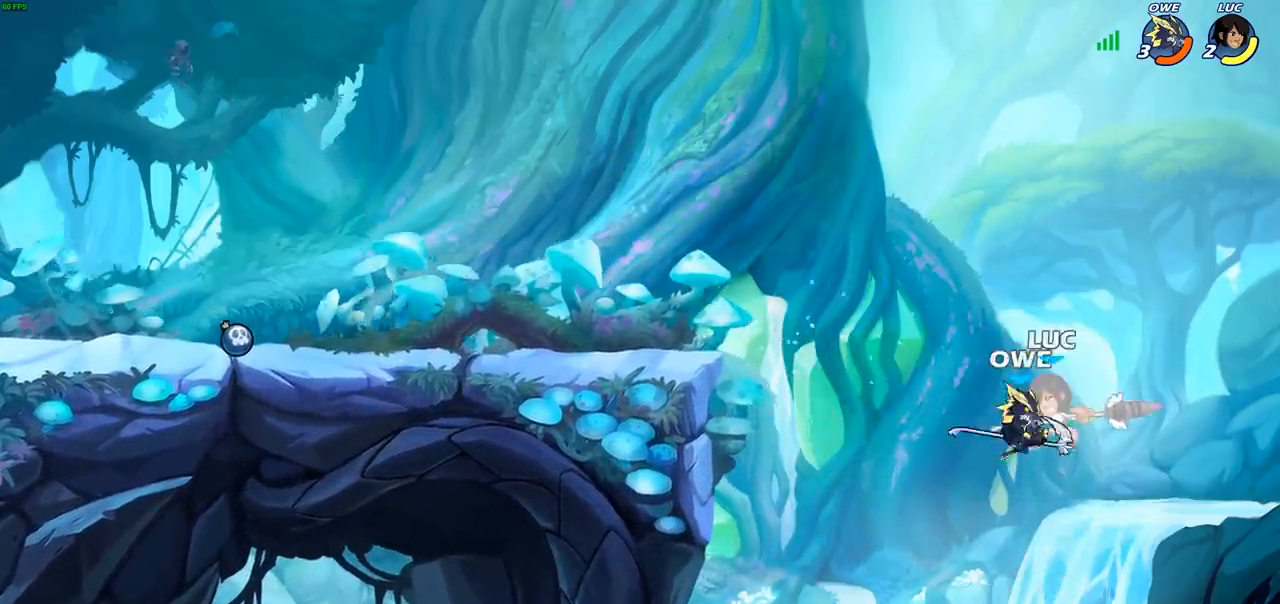
{"buttons": [], "left_stick": "center", "right_stick": "center", "events": []}
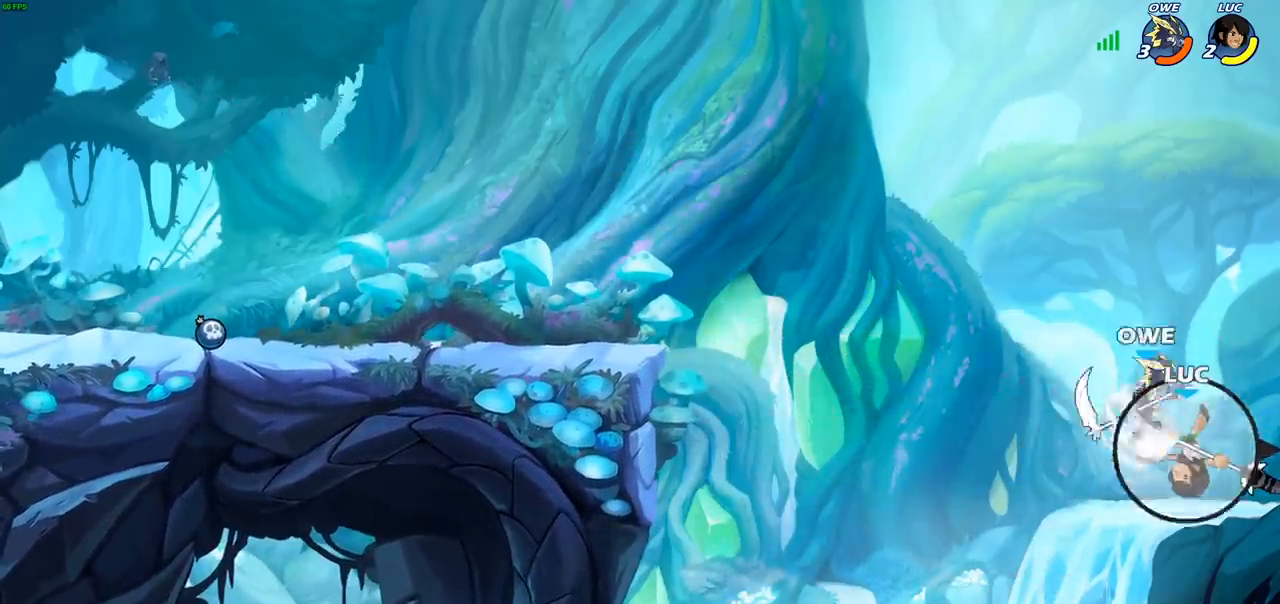
{"buttons": ["CIRCLE"], "left_stick": "left", "right_stick": "center", "events": [[117, "left_stick", "left"], [233, "CROSS", "down"], [283, "CIRCLE", "down"], [300, "CROSS", "up"], [300, "left_stick", "up-left"], [450, "left_stick", "left"]]}
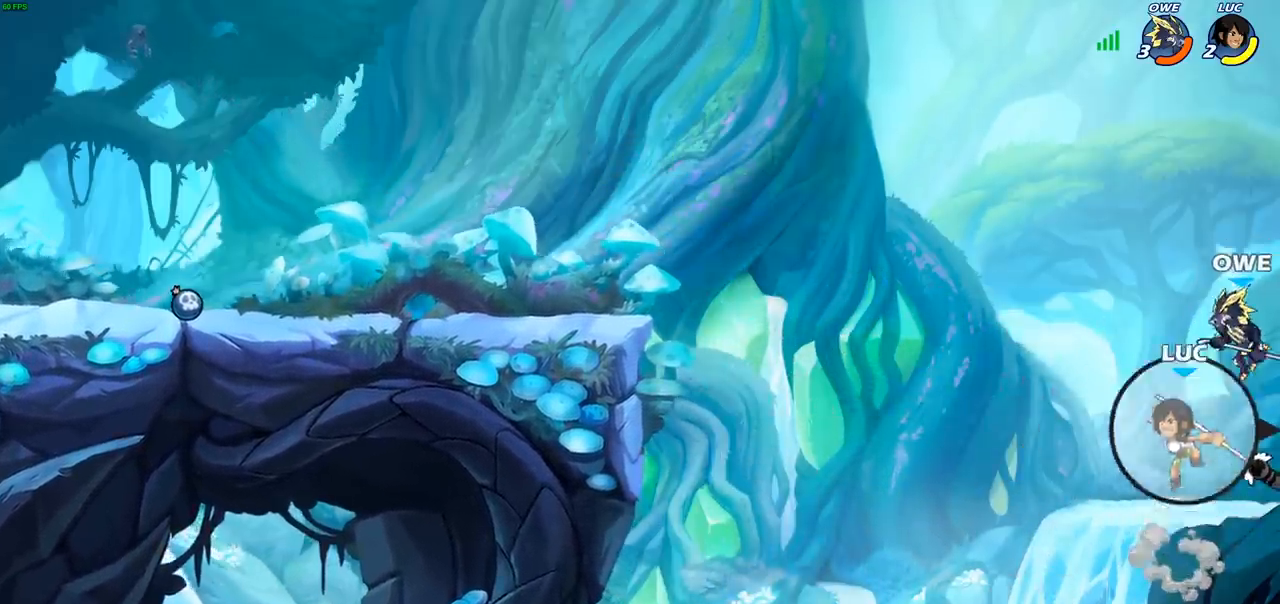
{"buttons": [], "left_stick": "up-left", "right_stick": "center", "events": [[167, "CIRCLE", "up"], [450, "left_stick", "up-left"]]}
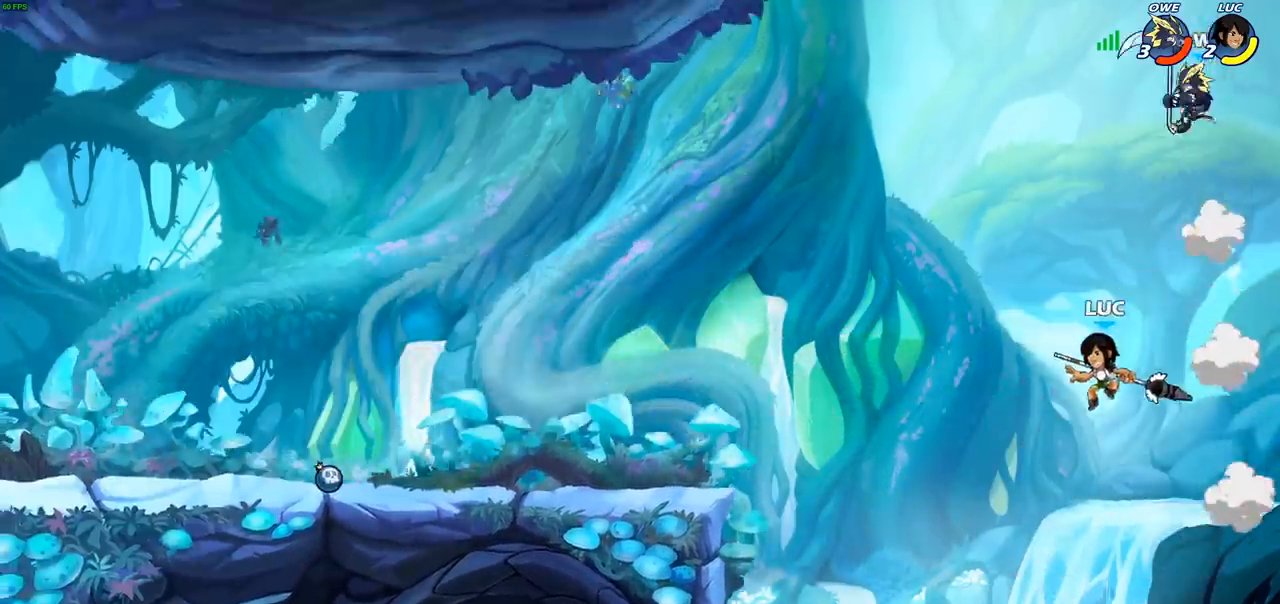
{"buttons": ["CROSS"], "left_stick": "center", "right_stick": "center", "events": [[100, "R2", "down"], [383, "R2", "up"], [417, "left_stick", "up-right"], [450, "CROSS", "down"], [483, "left_stick", "center"]]}
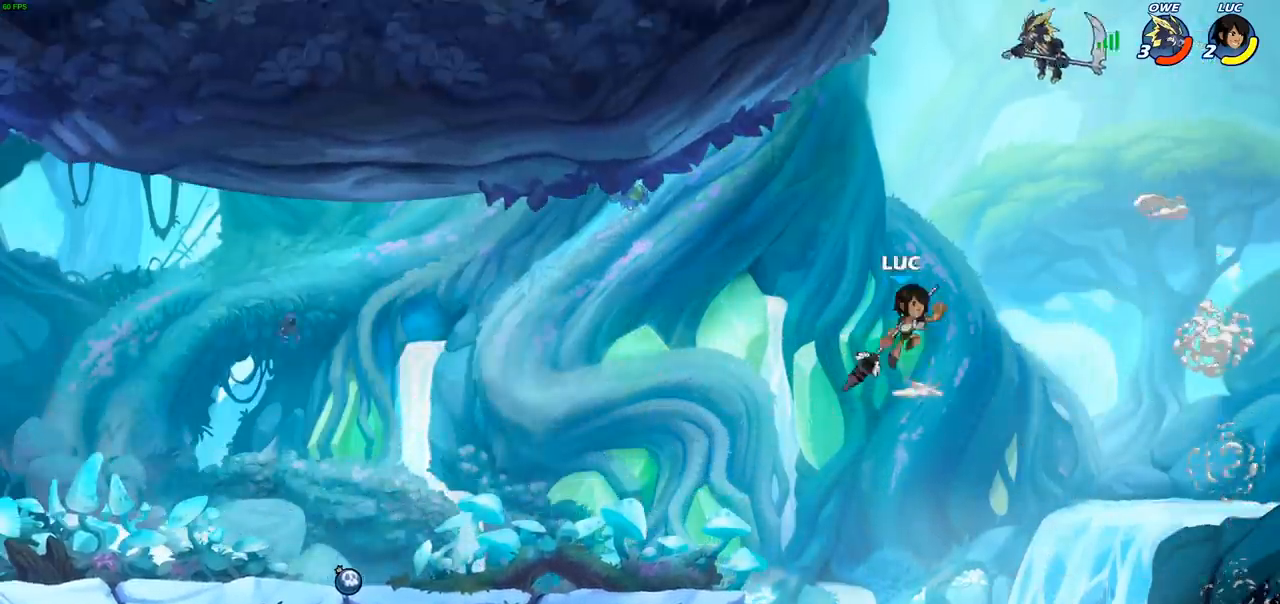
{"buttons": [], "left_stick": "center", "right_stick": "center", "events": [[133, "CROSS", "up"], [217, "CROSS", "down"], [233, "SQUARE", "down"], [250, "CROSS", "up"], [250, "right_stick", "left"], [283, "SQUARE", "up"], [317, "right_stick", "center"]]}
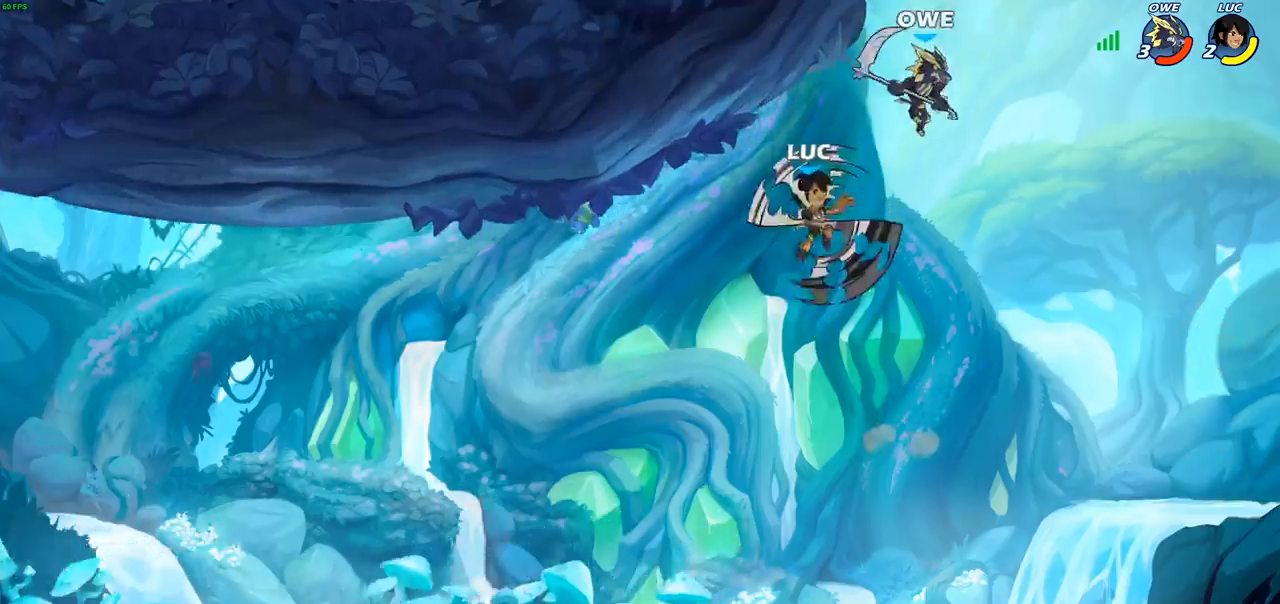
{"buttons": [], "left_stick": "left", "right_stick": "center", "events": [[67, "left_stick", "left"]]}
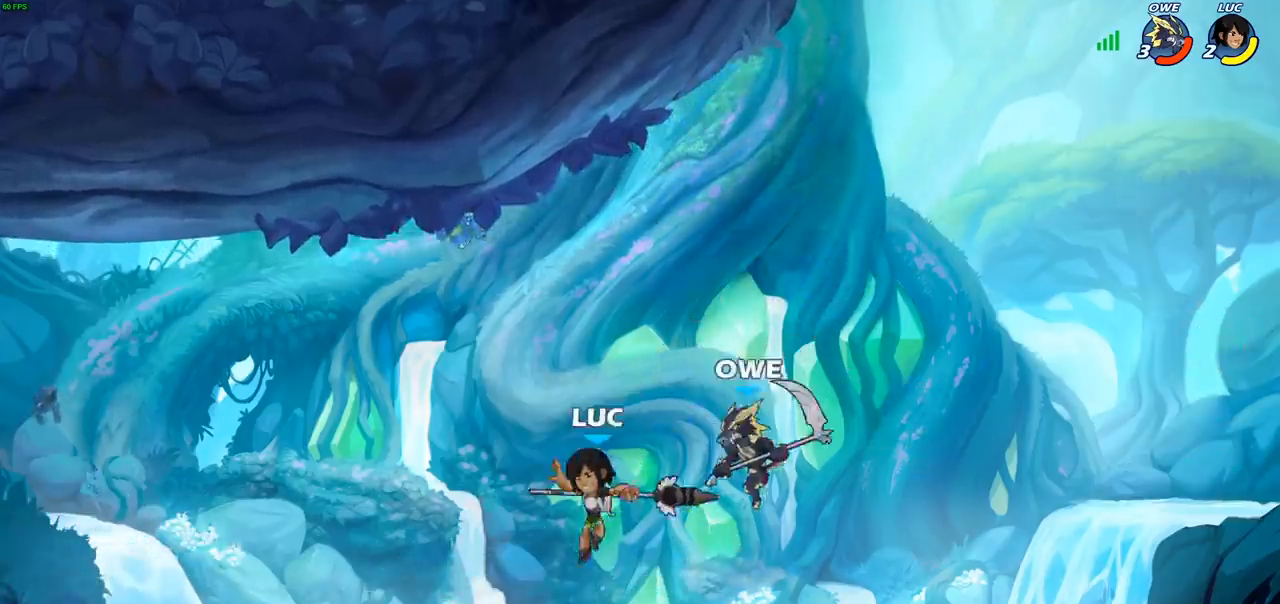
{"buttons": [], "left_stick": "up-right", "right_stick": "center", "events": [[67, "left_stick", "down-left"], [250, "CROSS", "down"], [250, "left_stick", "left"], [383, "CROSS", "up"], [417, "left_stick", "up-right"]]}
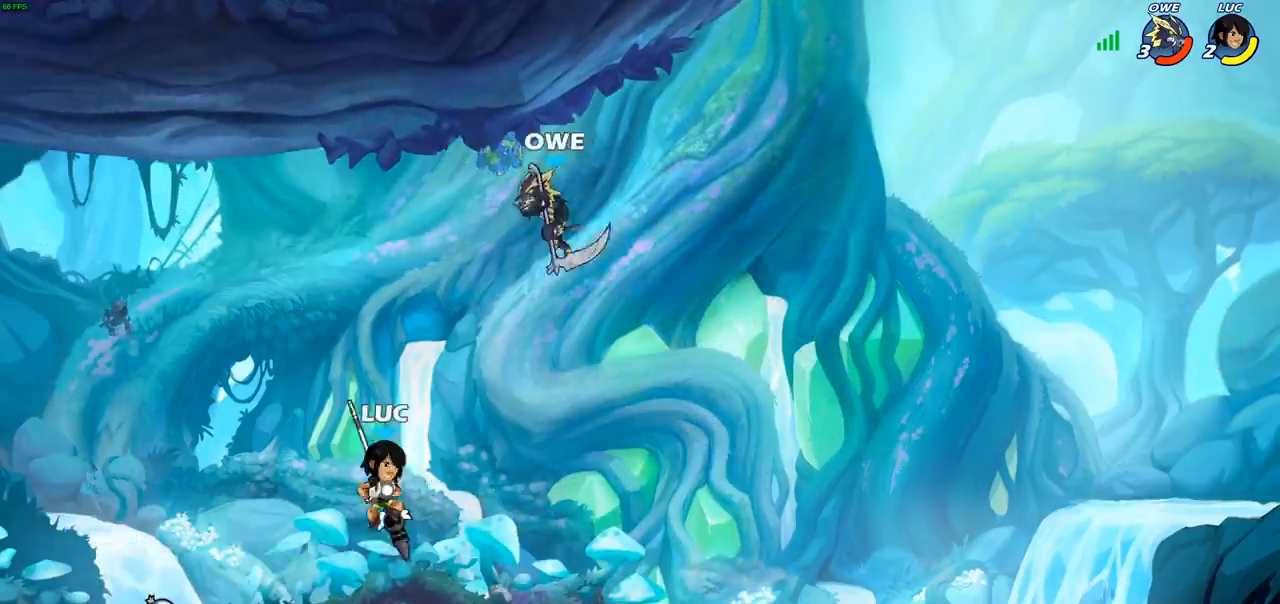
{"buttons": [], "left_stick": "left", "right_stick": "center", "events": [[50, "left_stick", "center"], [67, "CROSS", "down"], [133, "SQUARE", "down"], [167, "CROSS", "up"], [167, "right_stick", "left"], [233, "SQUARE", "up"], [233, "left_stick", "right"], [233, "right_stick", "center"], [450, "left_stick", "left"]]}
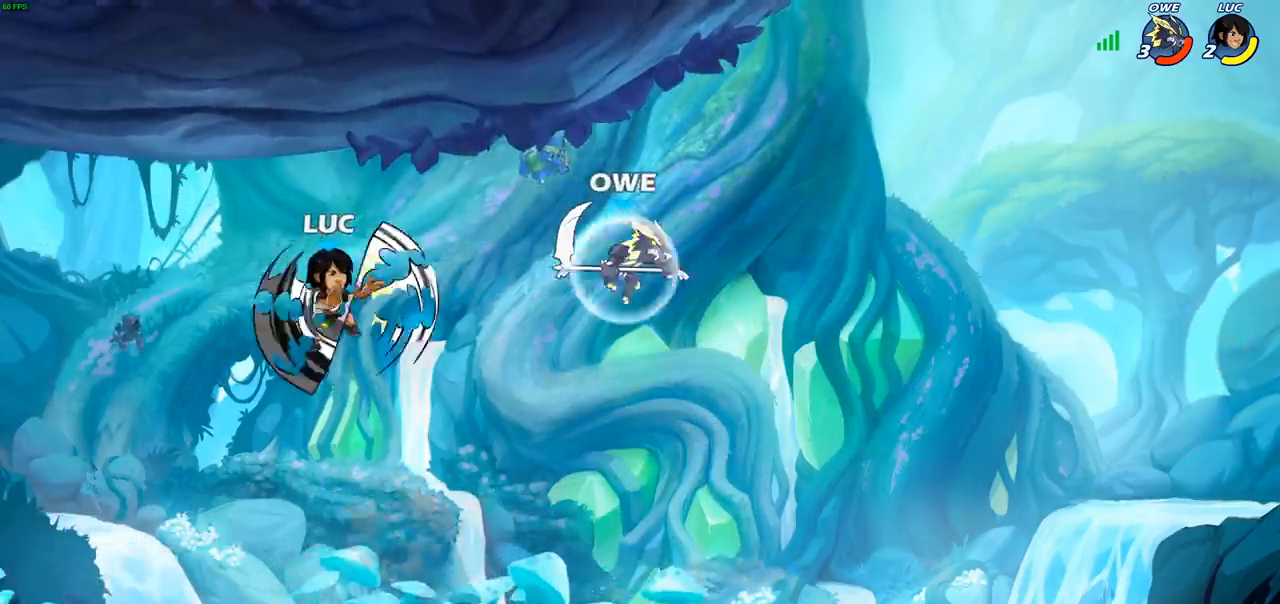
{"buttons": [], "left_stick": "center", "right_stick": "center", "events": [[283, "left_stick", "right"], [500, "left_stick", "center"]]}
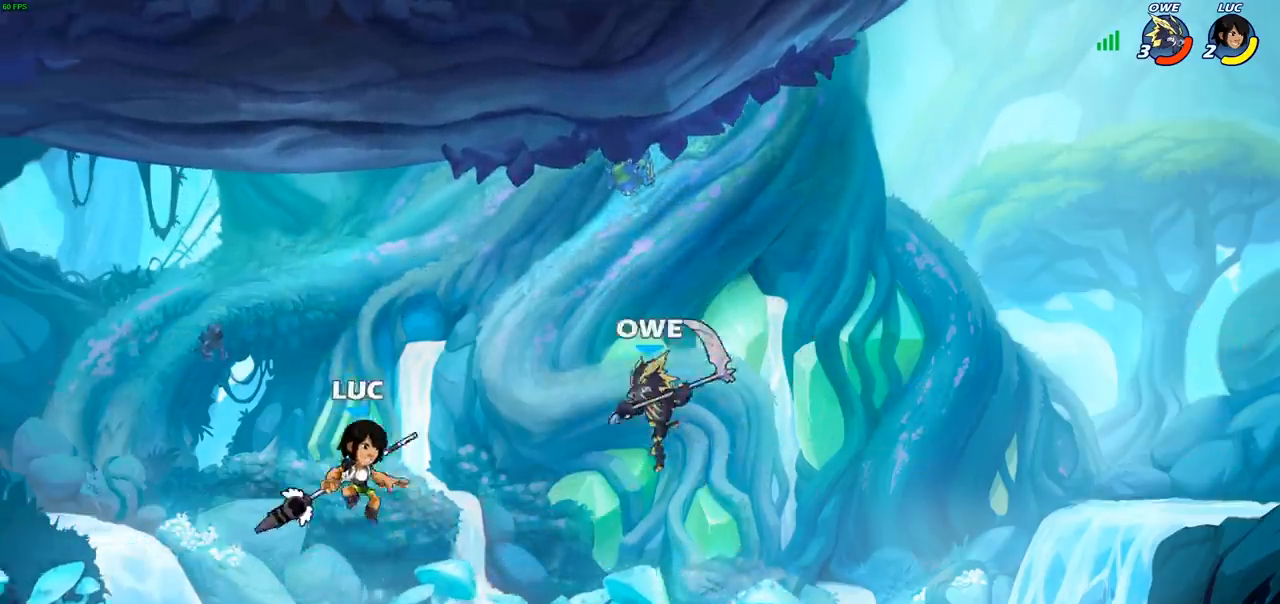
{"buttons": ["R2"], "left_stick": "right", "right_stick": "center", "events": [[17, "left_stick", "left"], [367, "left_stick", "right"], [467, "R2", "down"]]}